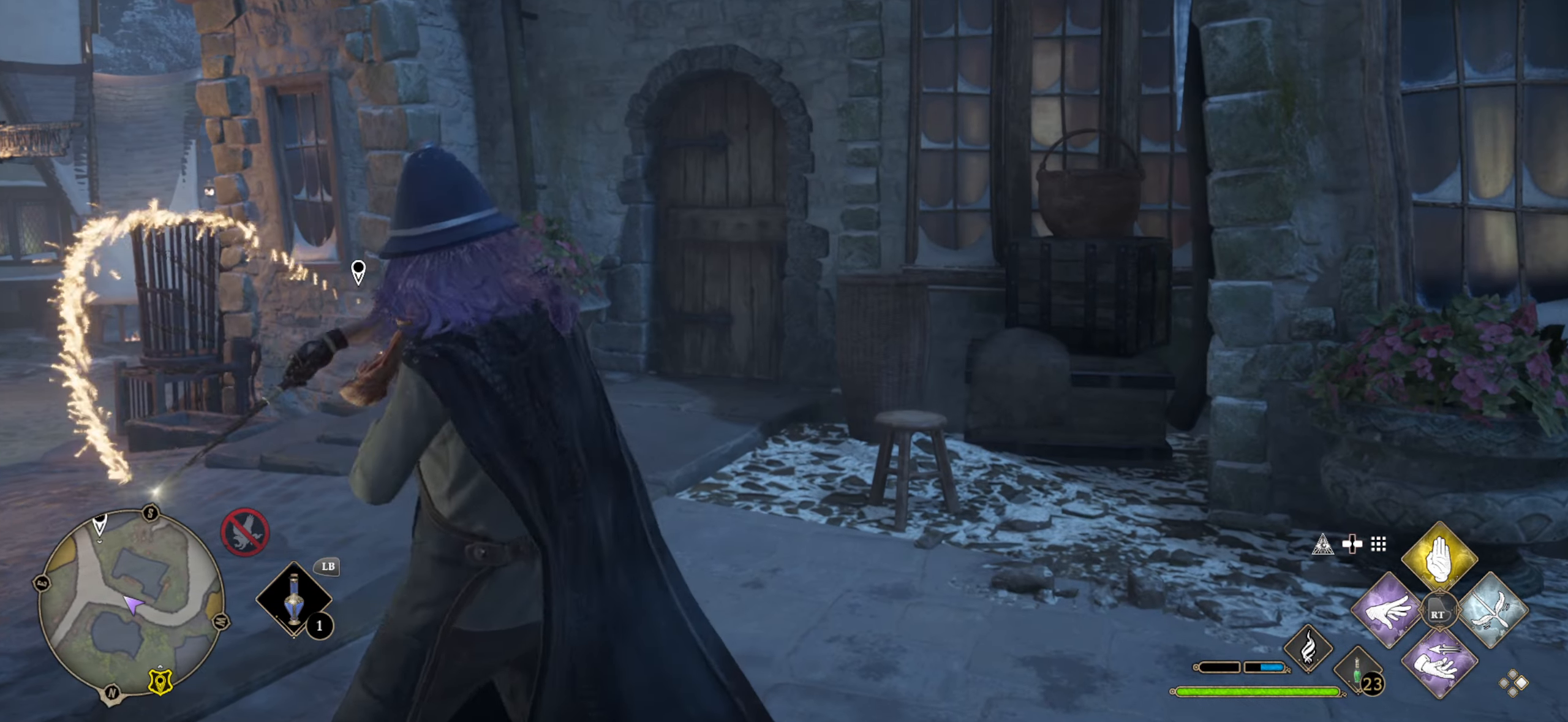
Gameplay with a controller (Xbox layout); each line is a JSON object with the inputs held at the frame after it. "events" lists button and stick changes between this image and that frame as [ms after this image, input, new state], when the widget could be followed in between.
{"buttons": [], "left_stick": "up-left", "right_stick": "center", "events": [[167, "DPAD_LEFT", "up"], [500, "left_stick", "up-left"]]}
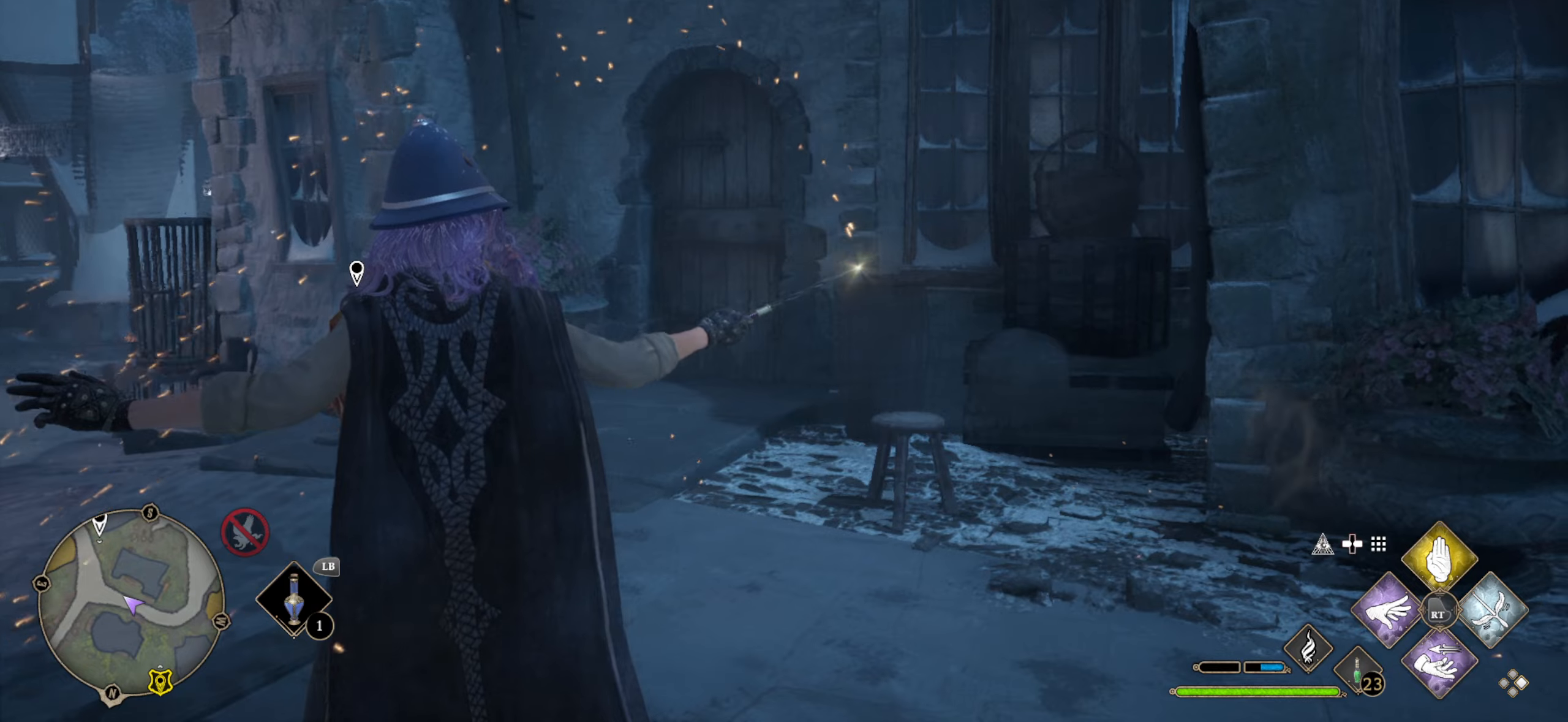
{"buttons": [], "left_stick": "up-left", "right_stick": "center", "events": []}
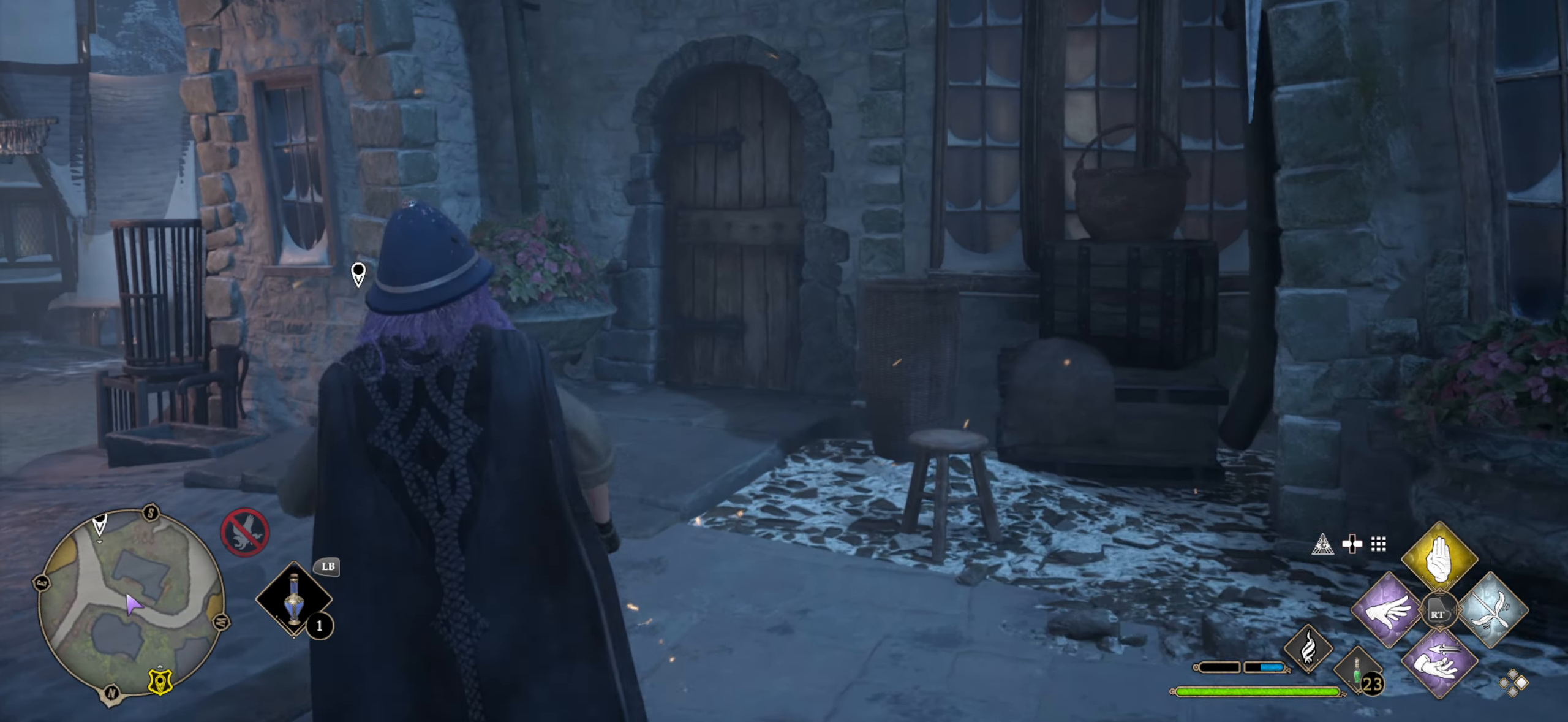
{"buttons": [], "left_stick": "up", "right_stick": "left", "events": [[34, "right_stick", "left"], [384, "left_stick", "up"]]}
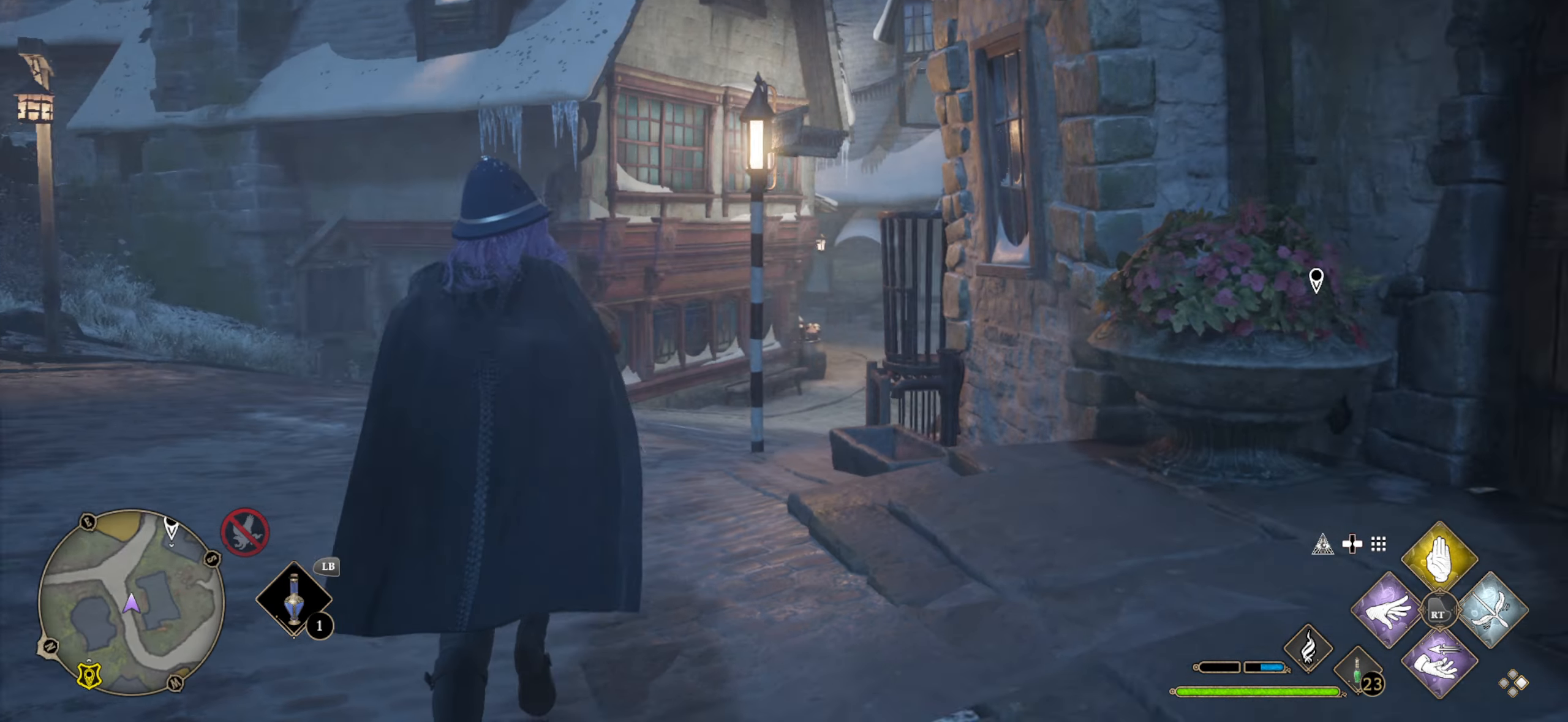
{"buttons": [], "left_stick": "up", "right_stick": "left", "events": [[117, "right_stick", "center"], [484, "right_stick", "left"]]}
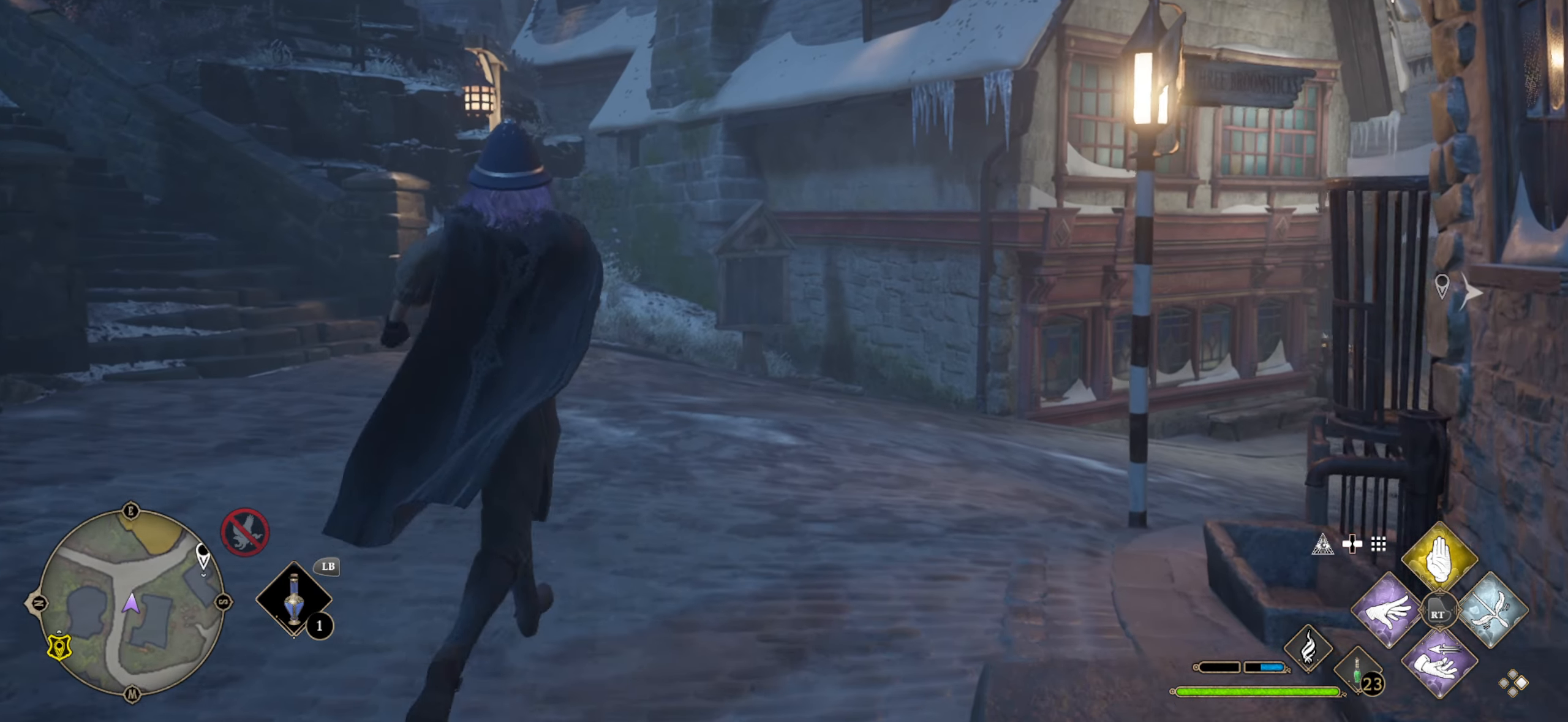
{"buttons": [], "left_stick": "up", "right_stick": "down-left", "events": [[17, "right_stick", "up-left"], [467, "right_stick", "down-left"]]}
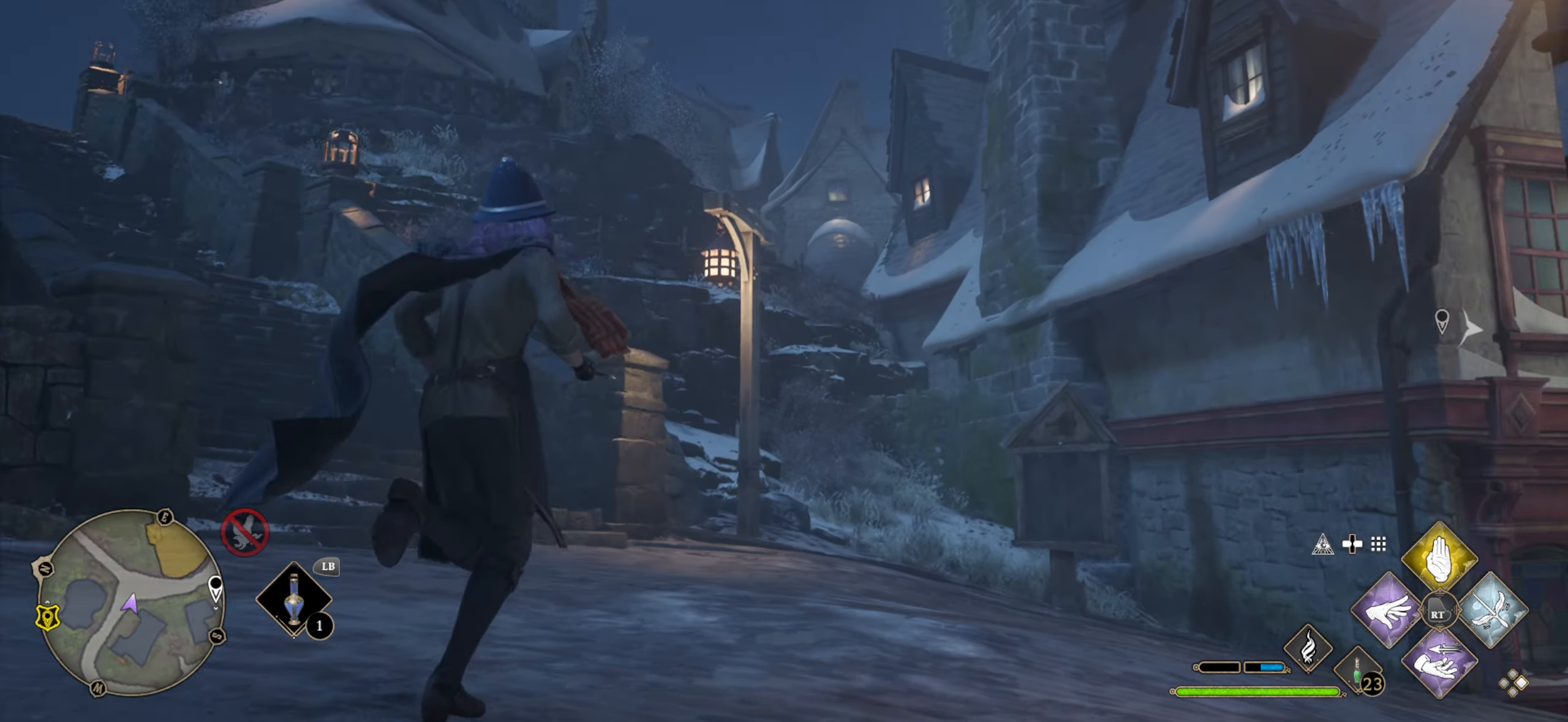
{"buttons": [], "left_stick": "up", "right_stick": "down-left", "events": [[184, "right_stick", "center"], [400, "right_stick", "down-left"]]}
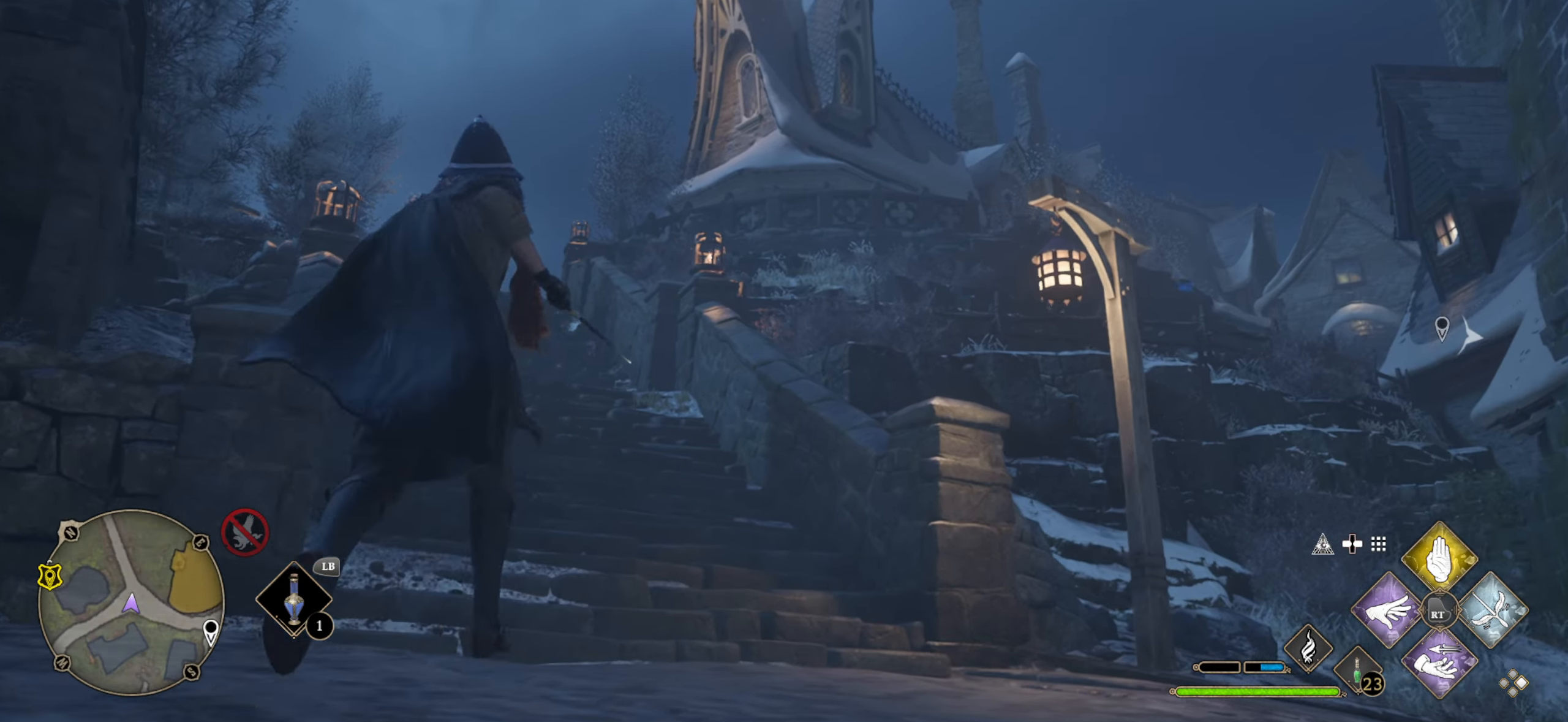
{"buttons": [], "left_stick": "up", "right_stick": "right", "events": [[234, "right_stick", "center"], [400, "right_stick", "right"]]}
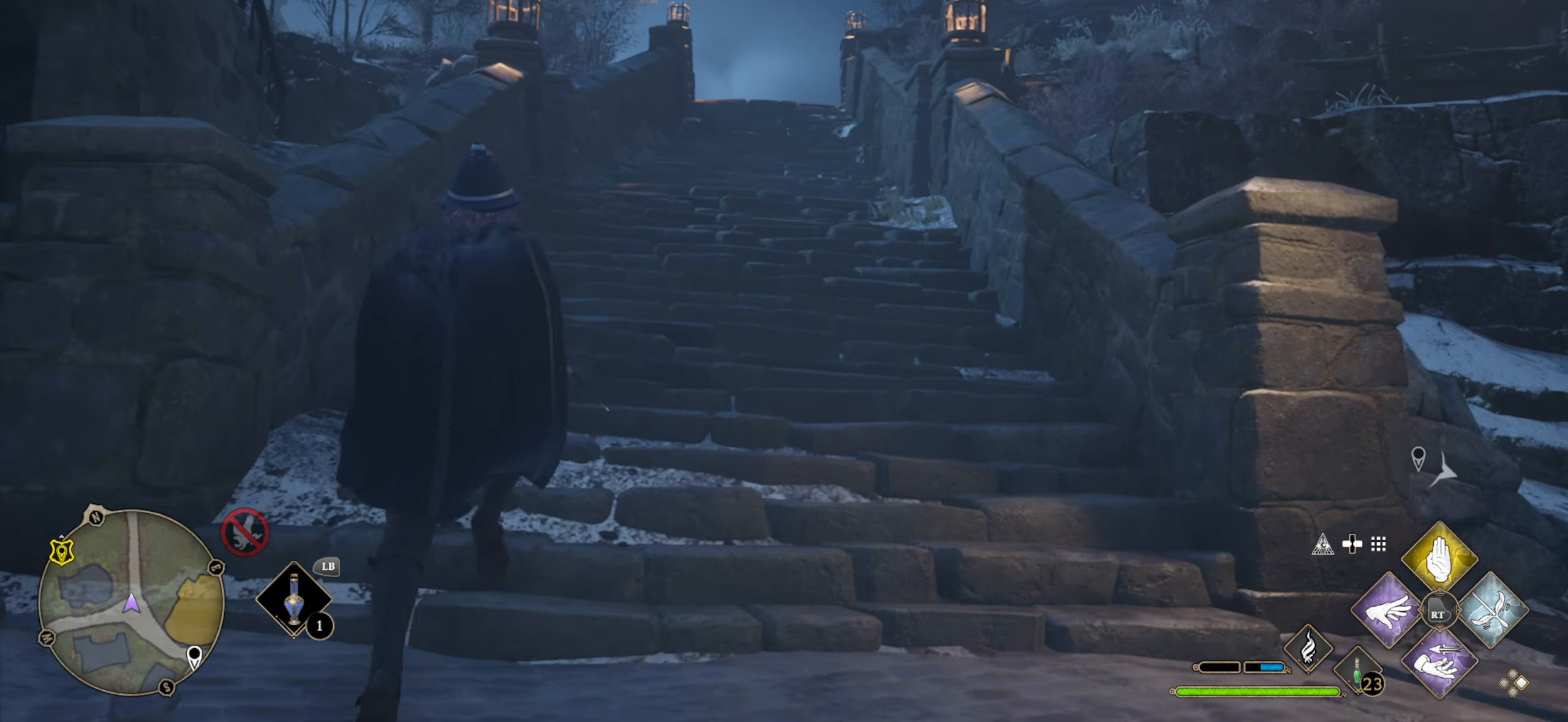
{"buttons": ["L3"], "left_stick": "up-left", "right_stick": "left", "events": [[367, "right_stick", "center"], [467, "right_stick", "left"], [500, "L3", "down"], [500, "left_stick", "up-left"]]}
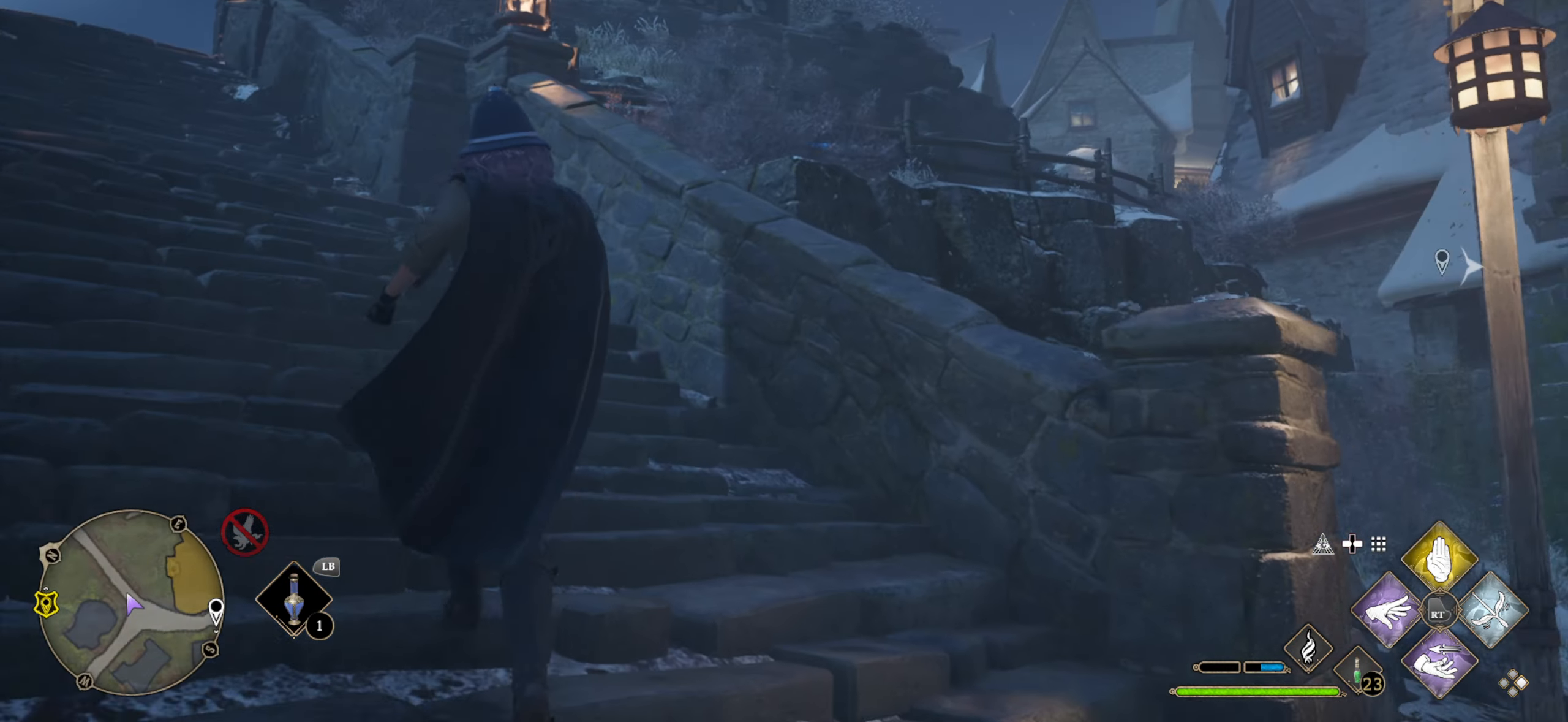
{"buttons": ["L3"], "left_stick": "up-left", "right_stick": "center", "events": [[267, "right_stick", "center"]]}
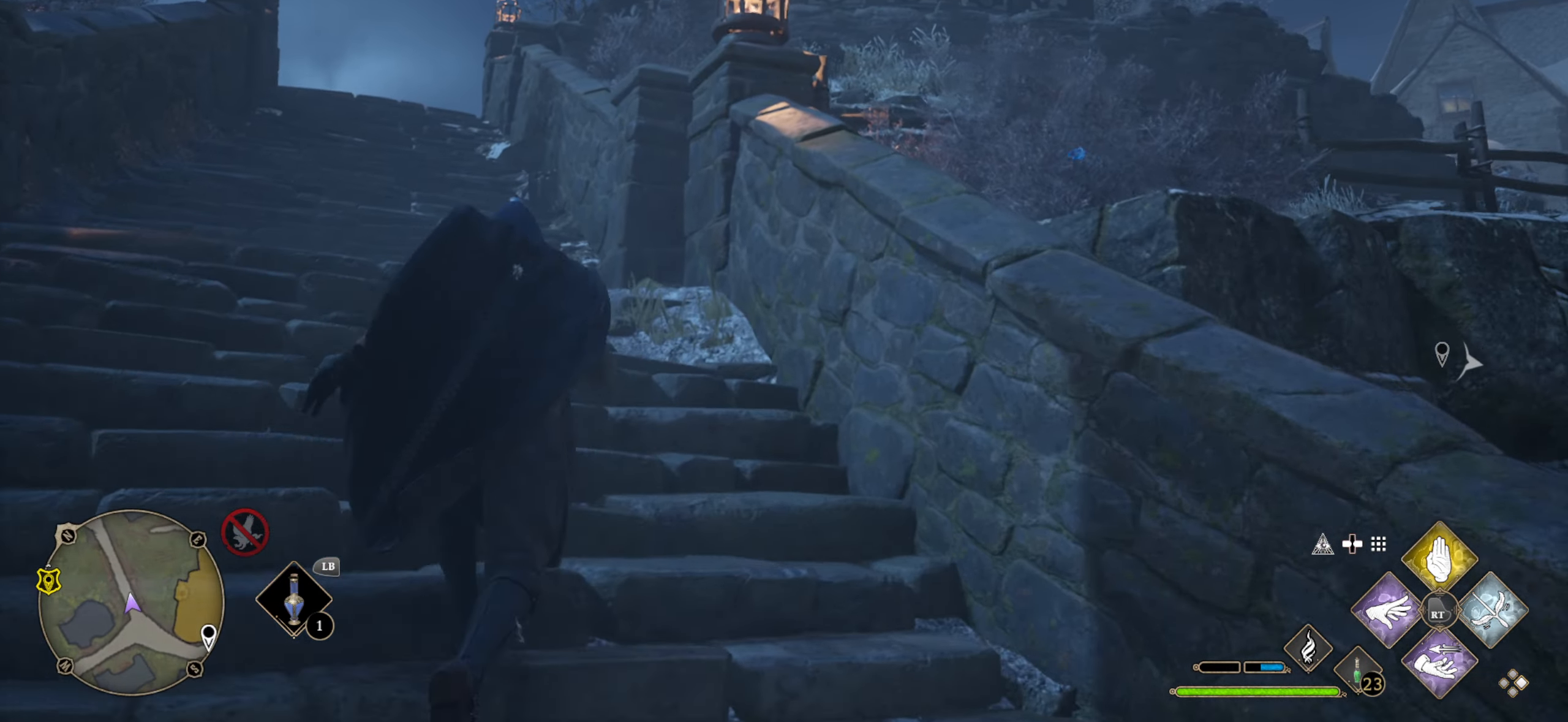
{"buttons": ["L3"], "left_stick": "up-left", "right_stick": "right", "events": [[150, "right_stick", "left"], [317, "right_stick", "center"], [484, "right_stick", "right"]]}
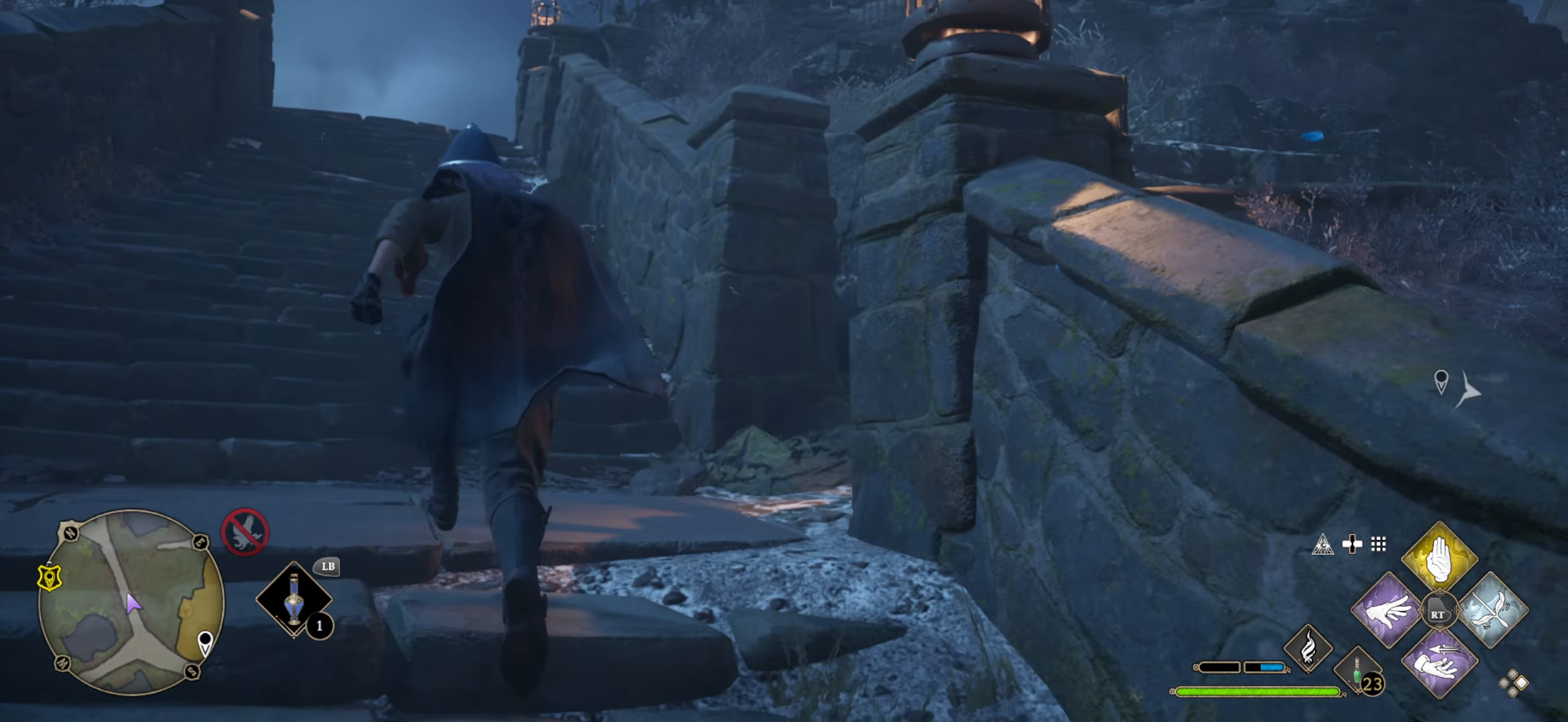
{"buttons": [], "left_stick": "up-left", "right_stick": "center", "events": [[317, "right_stick", "center"], [417, "L3", "up"]]}
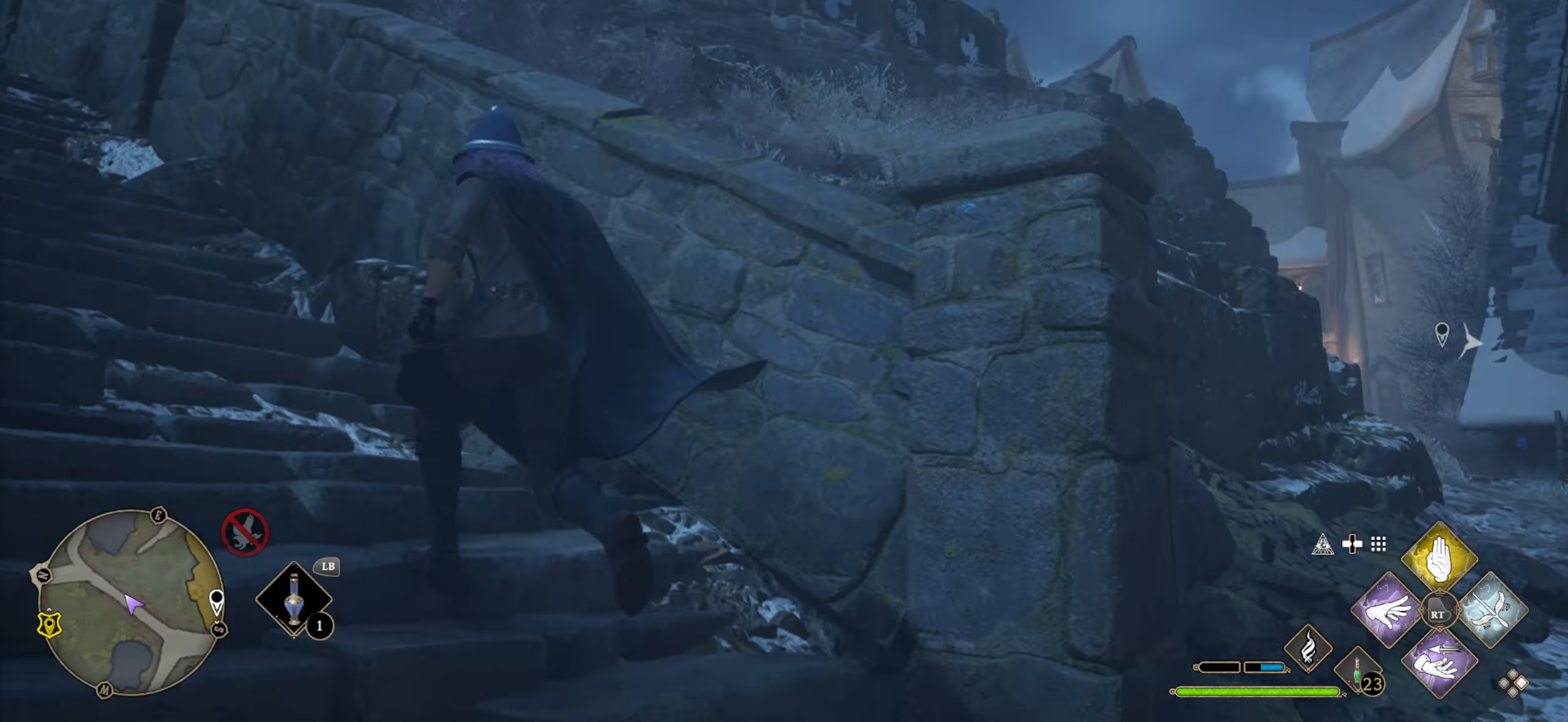
{"buttons": [], "left_stick": "up-left", "right_stick": "center", "events": []}
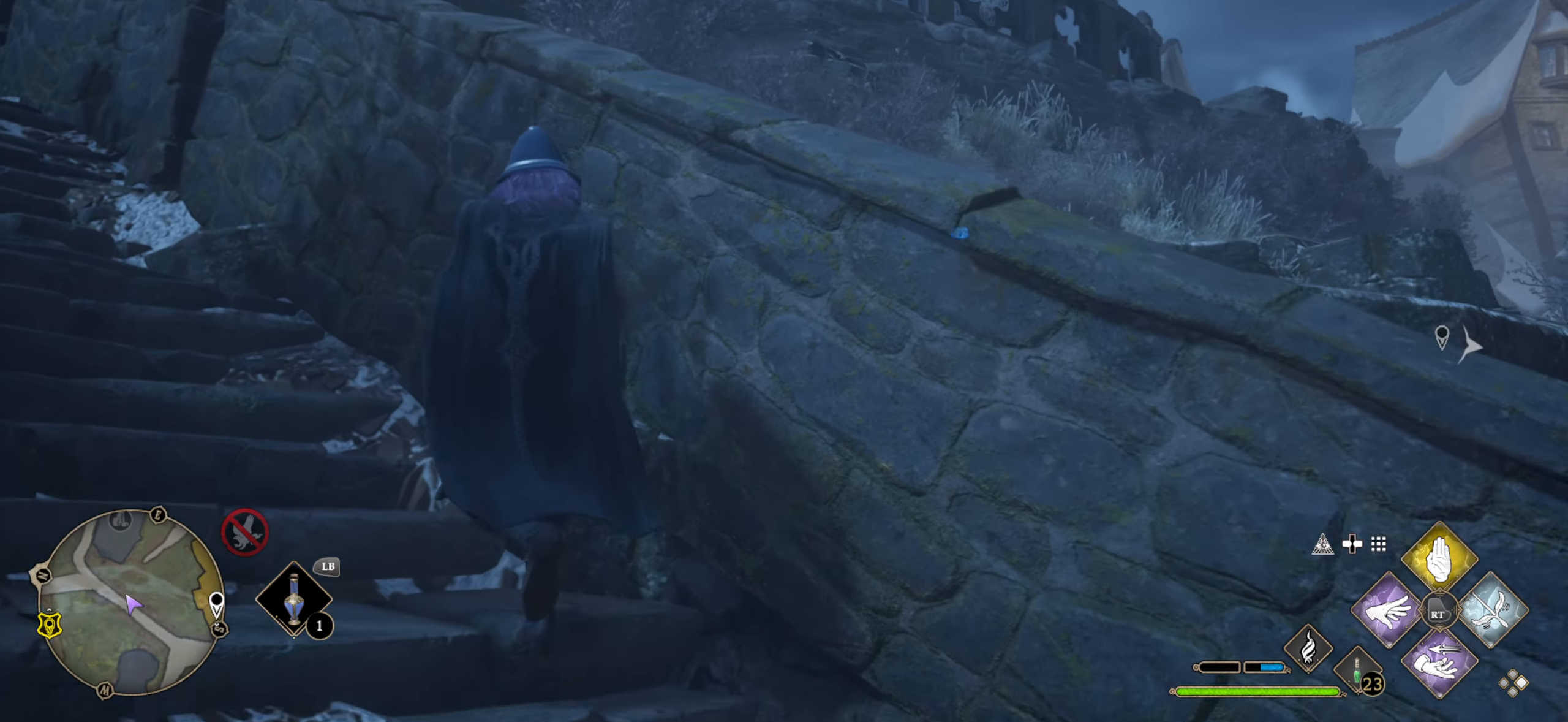
{"buttons": ["L3"], "left_stick": "up-left", "right_stick": "left", "events": [[66, "right_stick", "left"], [350, "L3", "down"]]}
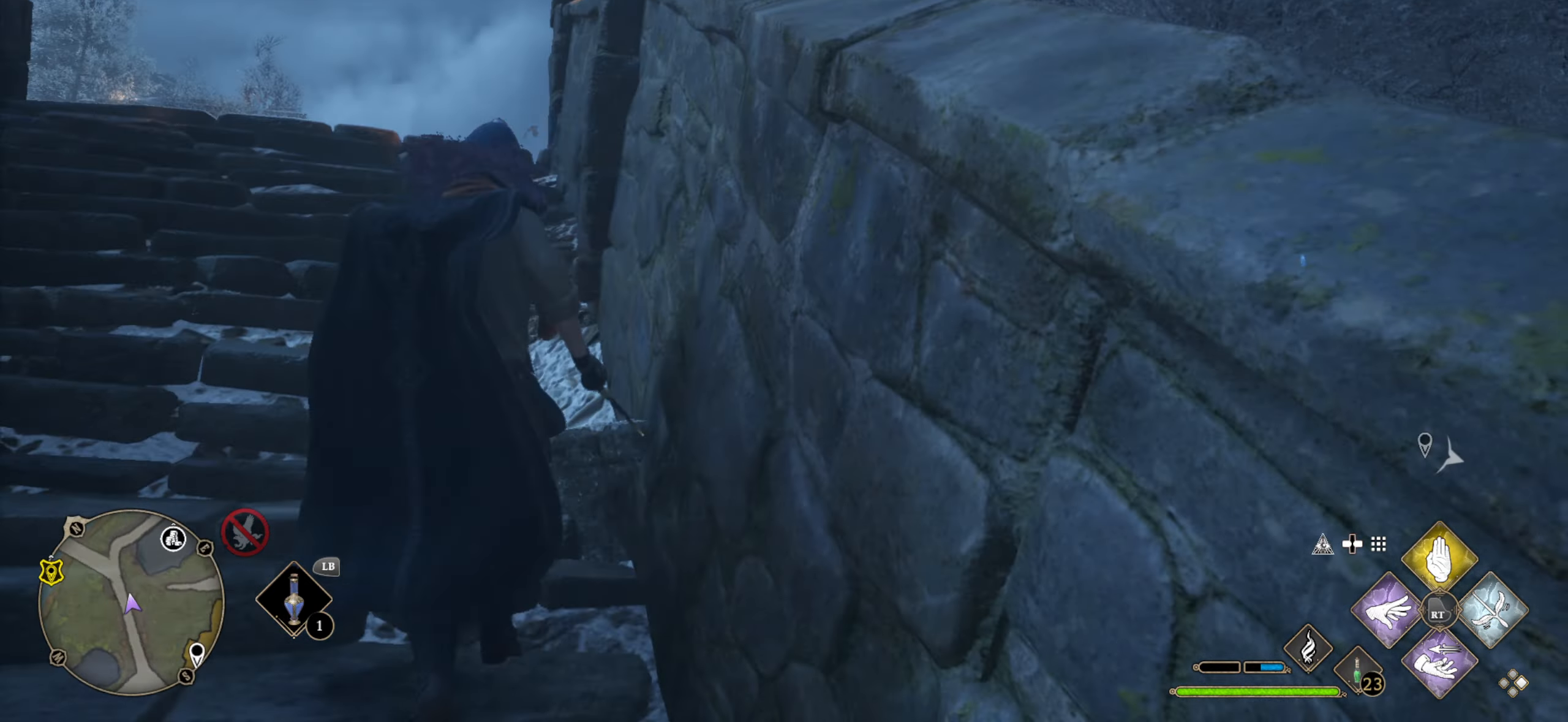
{"buttons": ["L3"], "left_stick": "up-left", "right_stick": "center", "events": [[83, "right_stick", "center"], [216, "right_stick", "right"], [483, "right_stick", "center"]]}
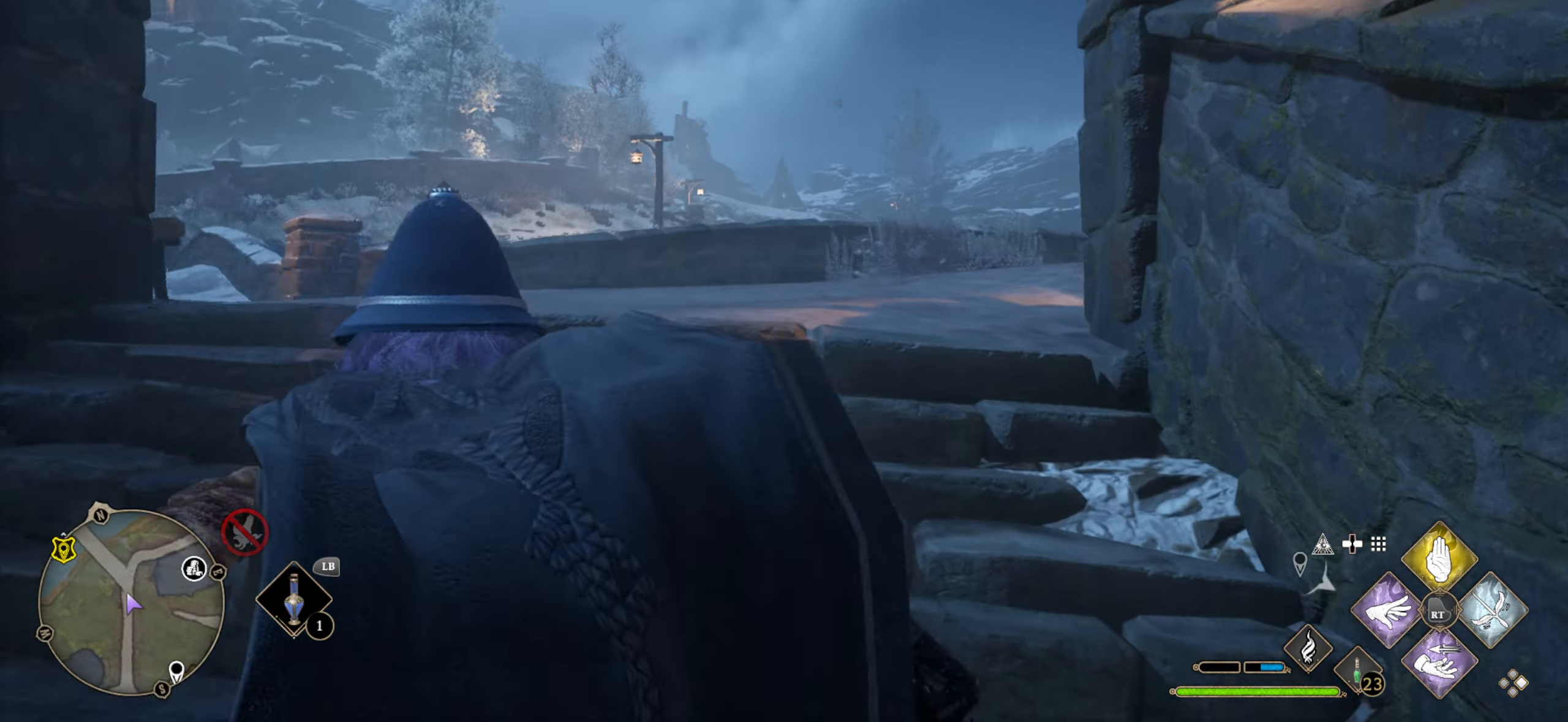
{"buttons": ["L3"], "left_stick": "up-left", "right_stick": "center", "events": [[166, "right_stick", "right"], [433, "right_stick", "center"]]}
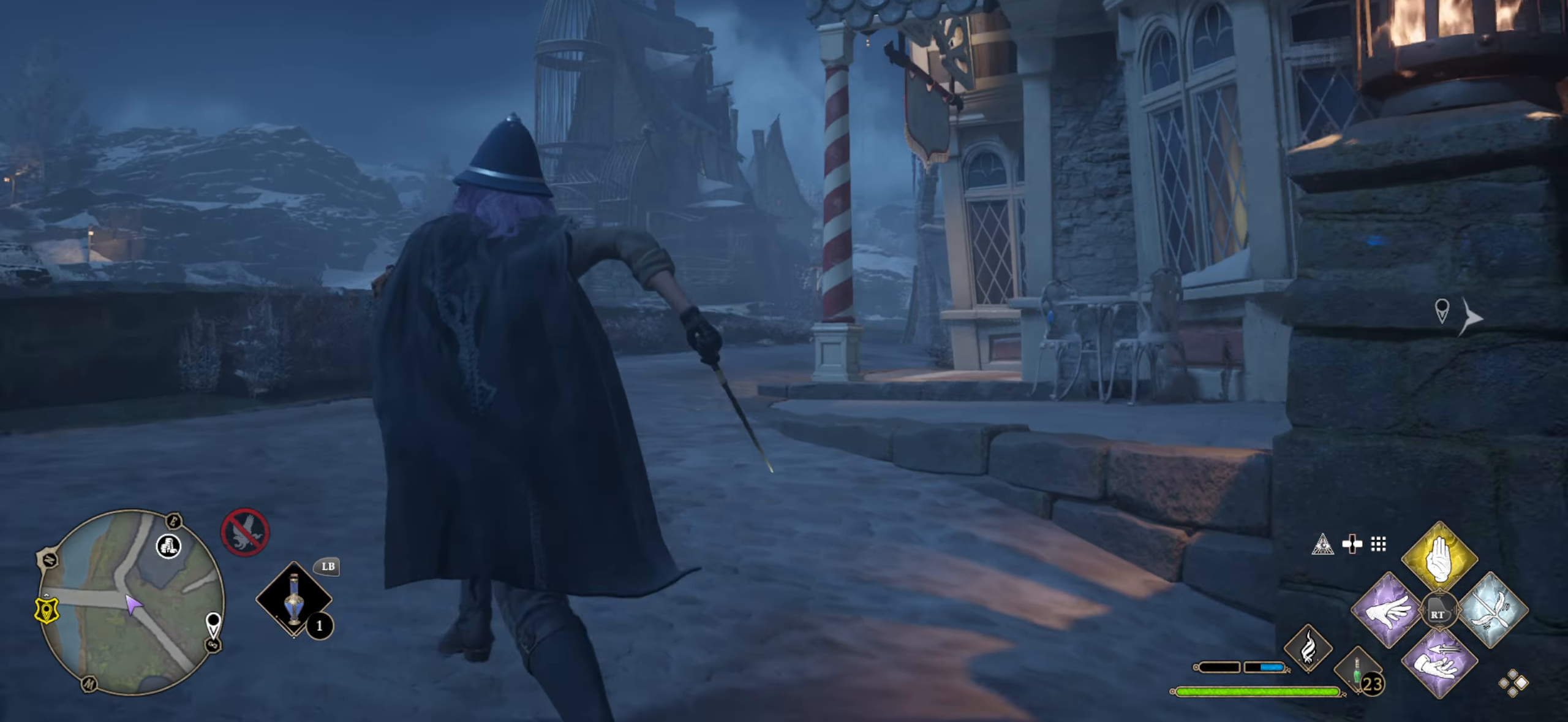
{"buttons": ["L3"], "left_stick": "up-left", "right_stick": "right", "events": [[333, "right_stick", "right"]]}
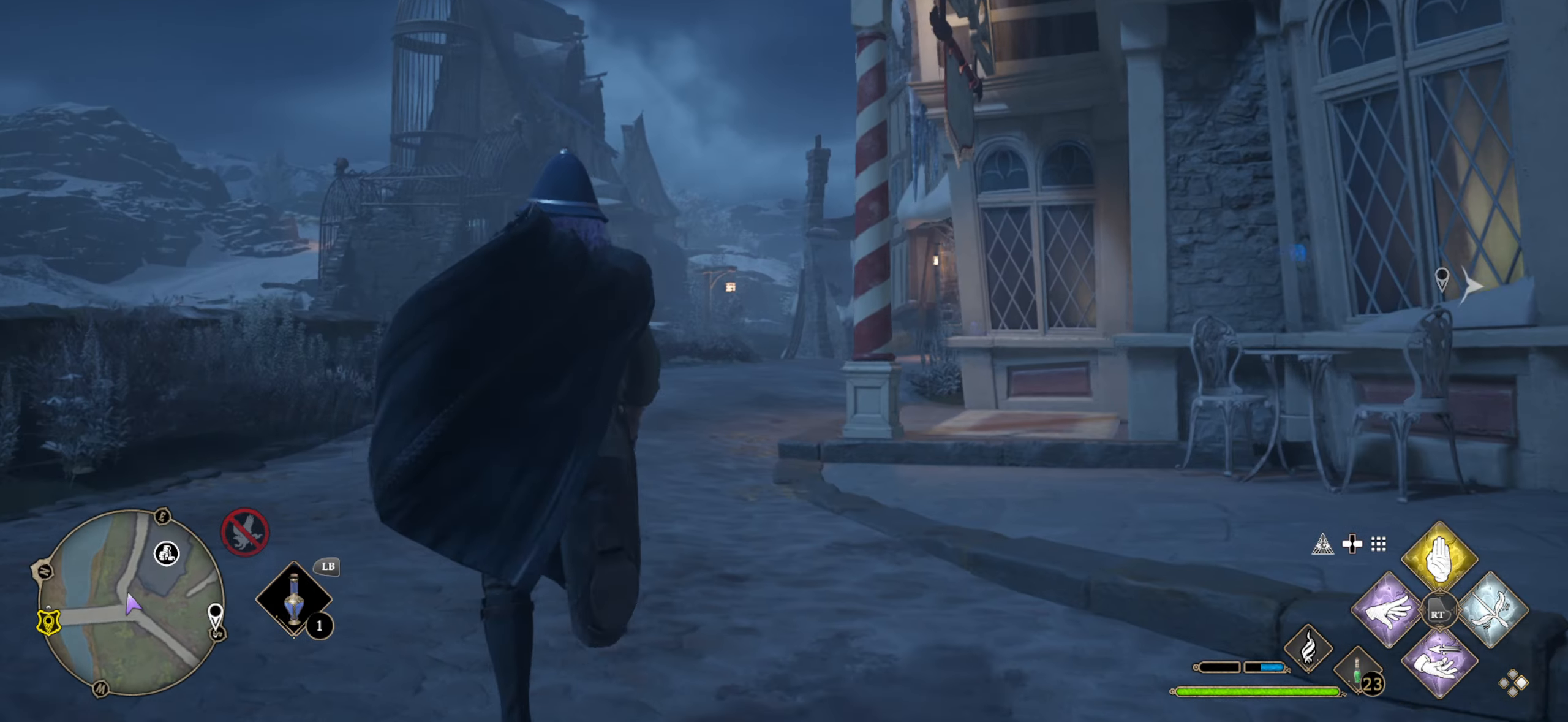
{"buttons": ["L3"], "left_stick": "up-left", "right_stick": "center", "events": [[83, "right_stick", "center"], [333, "right_stick", "right"], [500, "right_stick", "center"]]}
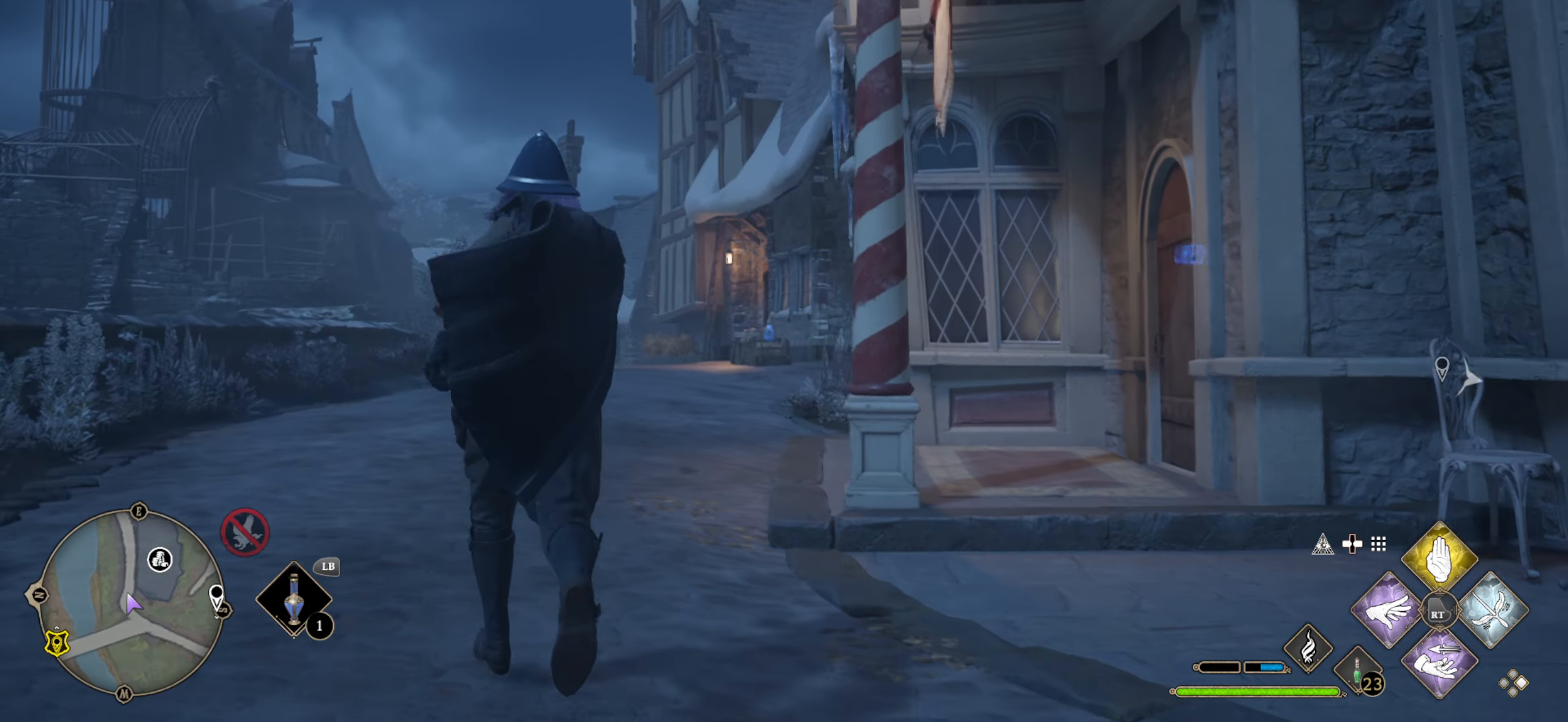
{"buttons": ["L3"], "left_stick": "up-left", "right_stick": "center", "events": [[166, "right_stick", "right"], [350, "right_stick", "center"]]}
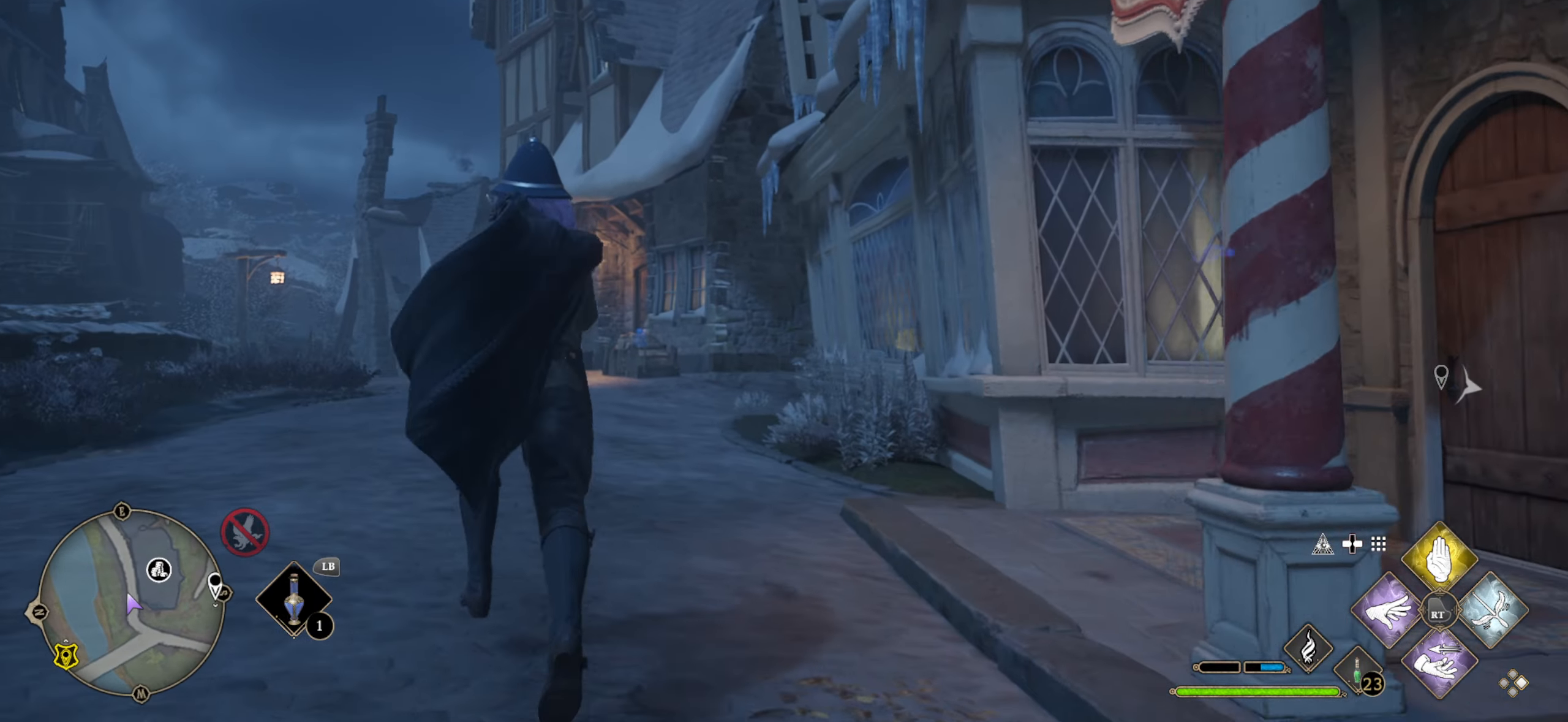
{"buttons": ["L3"], "left_stick": "up-left", "right_stick": "center", "events": [[16, "right_stick", "right"], [200, "right_stick", "center"]]}
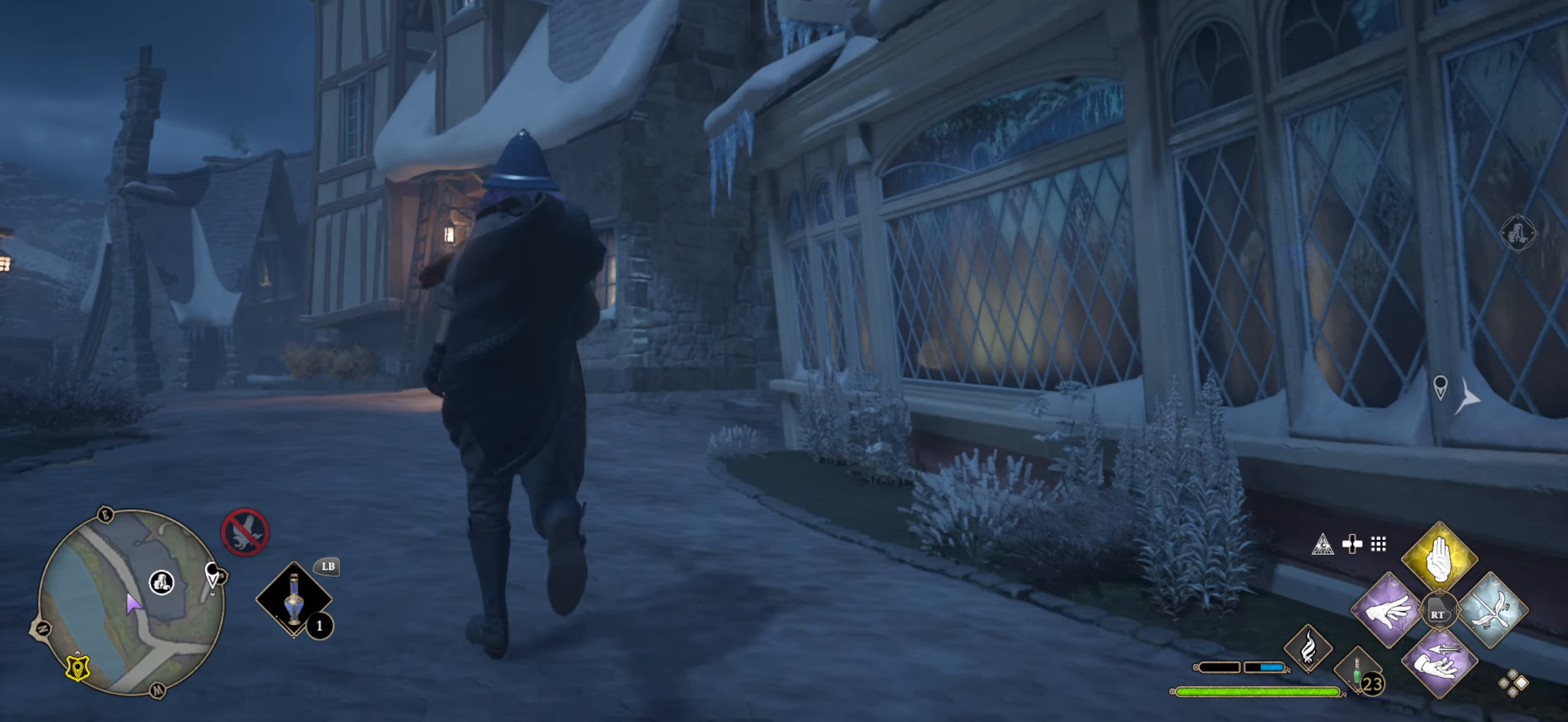
{"buttons": ["L3"], "left_stick": "up-left", "right_stick": "center", "events": [[216, "right_stick", "right"], [383, "right_stick", "center"]]}
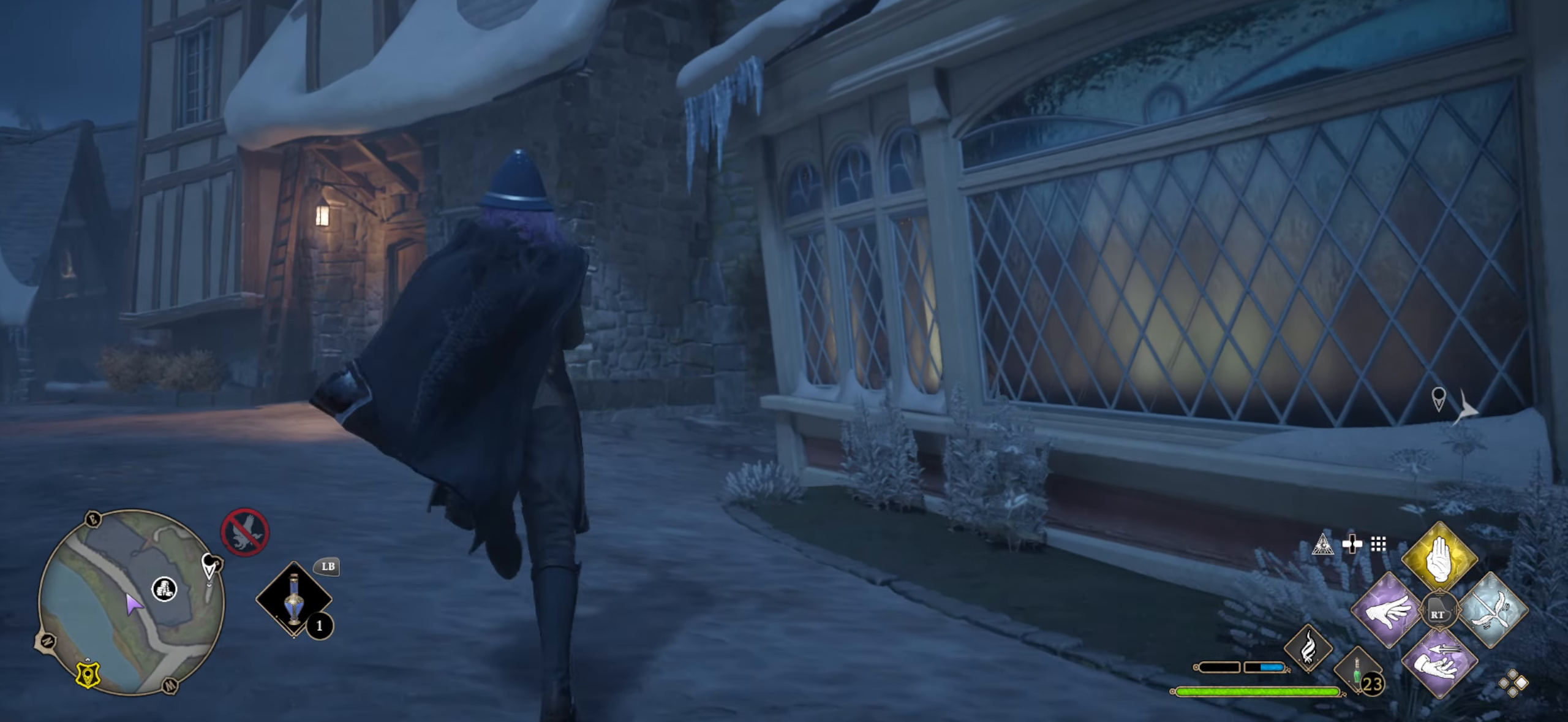
{"buttons": ["L3"], "left_stick": "up-left", "right_stick": "right", "events": [[50, "right_stick", "right"], [266, "right_stick", "center"], [450, "right_stick", "right"]]}
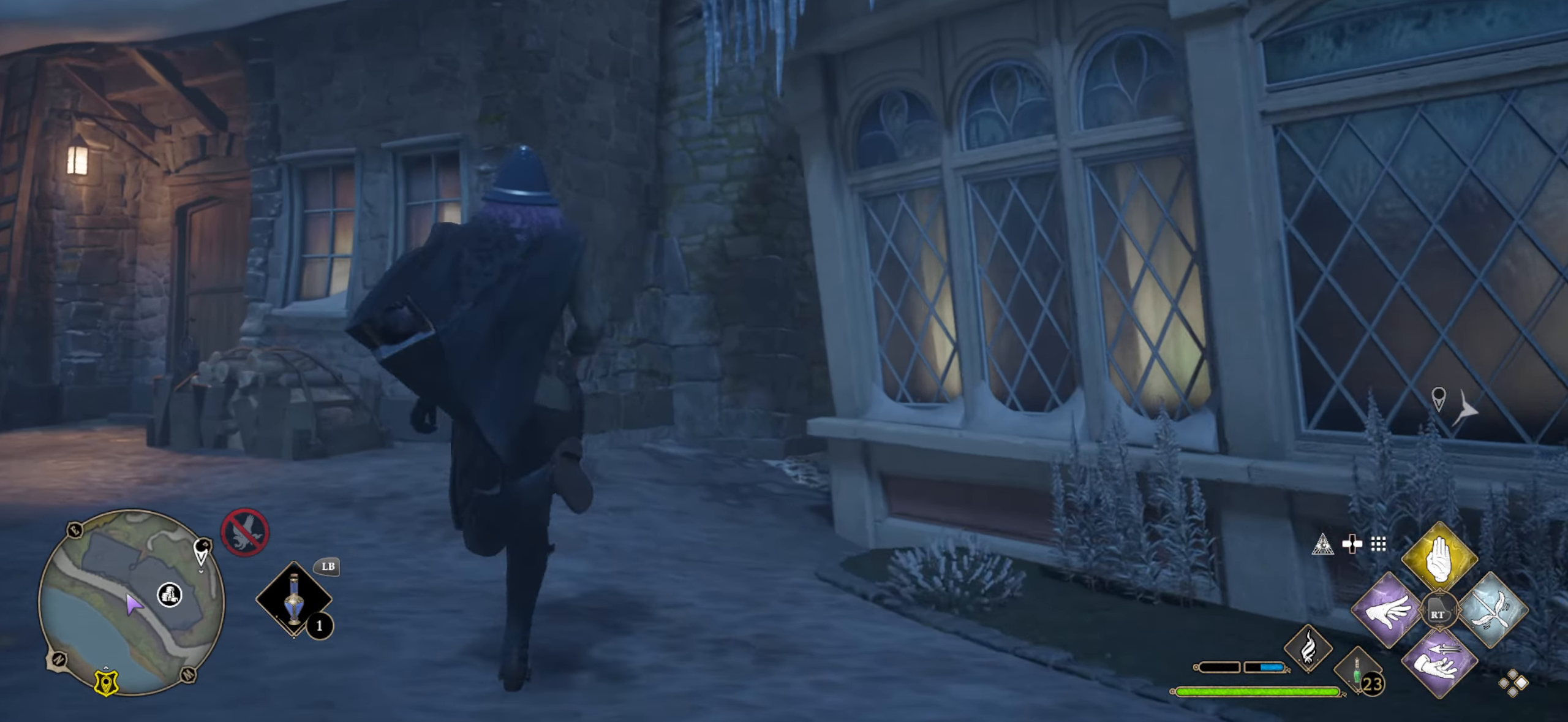
{"buttons": [], "left_stick": "up", "right_stick": "center", "events": [[83, "L3", "up"], [100, "left_stick", "up"], [267, "right_stick", "center"]]}
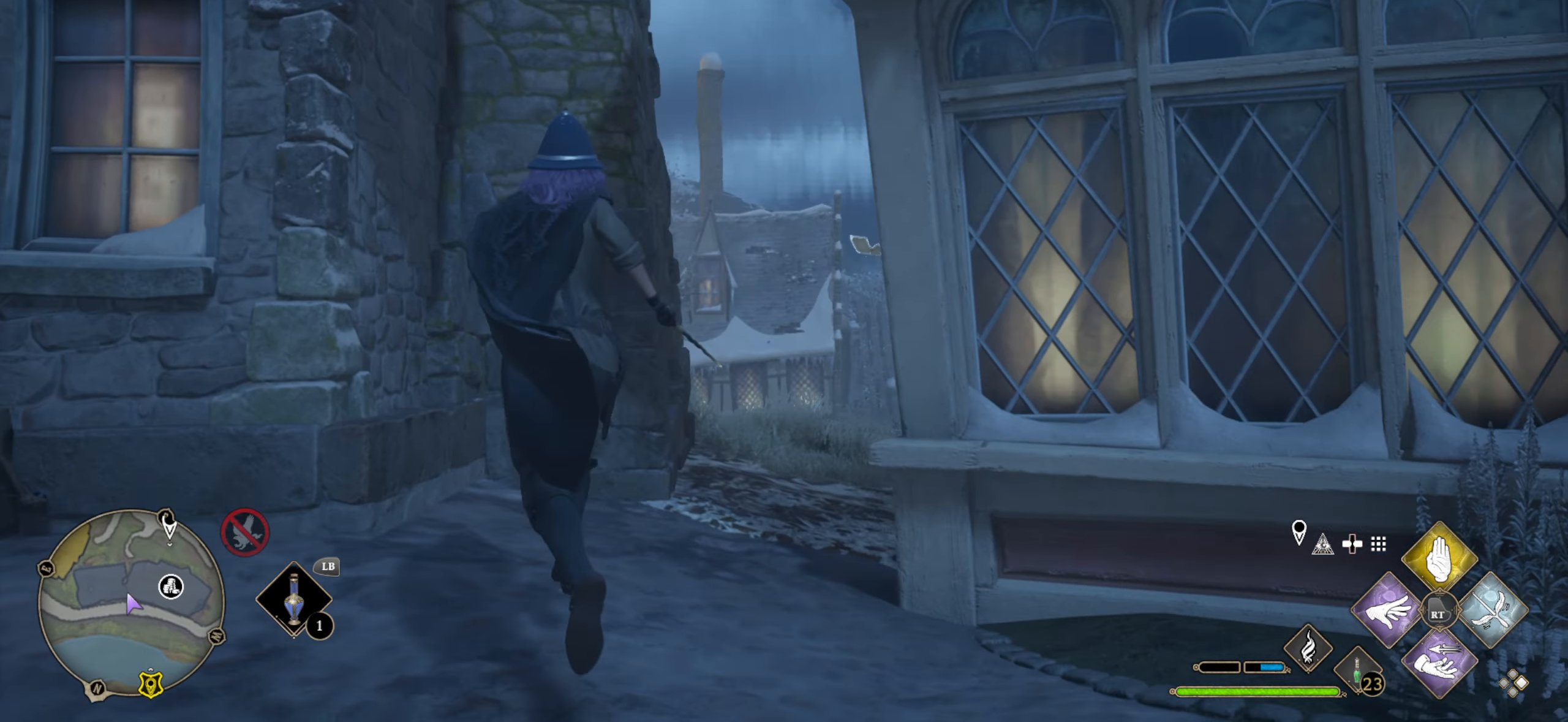
{"buttons": ["A", "L2", "L3"], "left_stick": "up", "right_stick": "center", "events": [[83, "right_stick", "right"], [267, "L3", "down"], [350, "right_stick", "center"], [467, "A", "down"], [467, "L2", "down"]]}
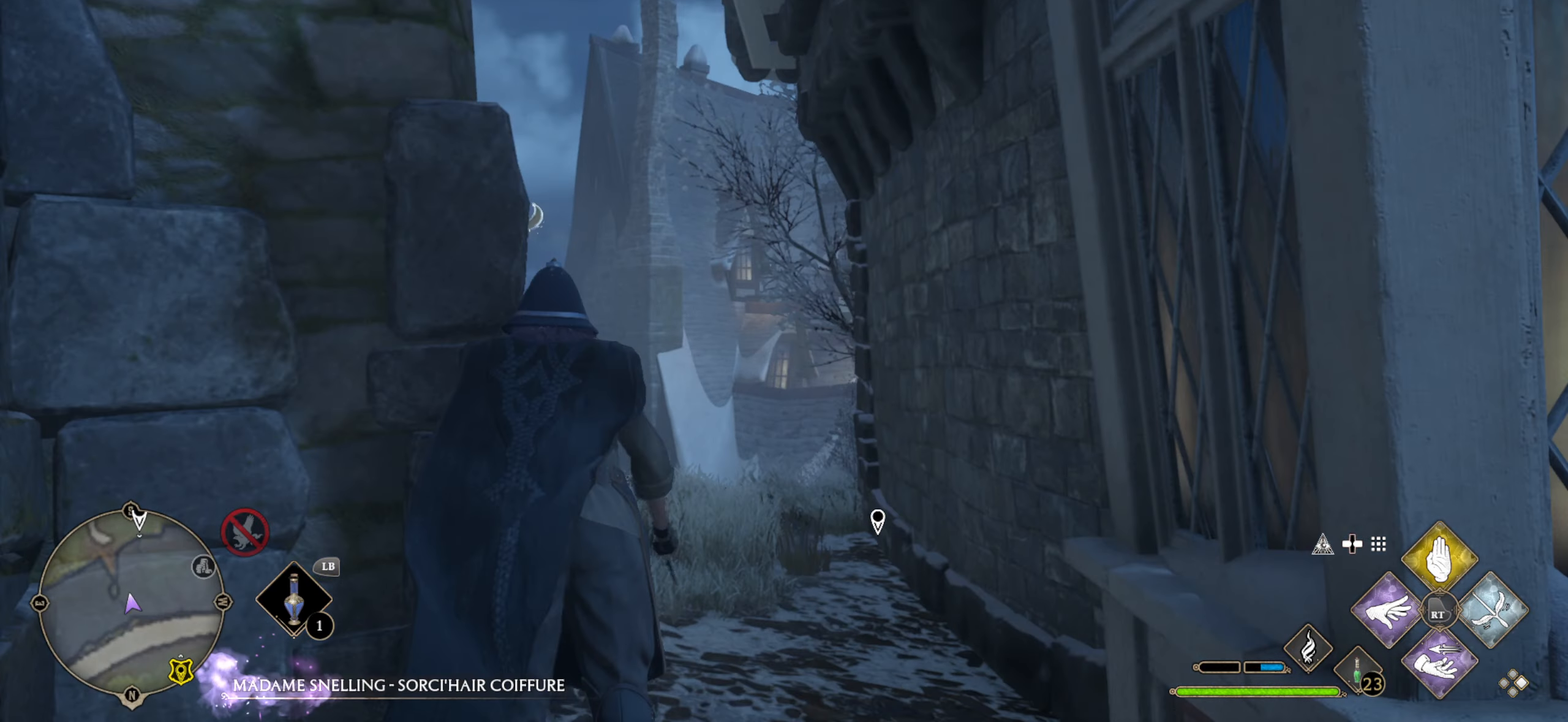
{"buttons": ["L2"], "left_stick": "up", "right_stick": "center", "events": [[183, "A", "up"], [200, "A", "down"], [350, "L3", "up"], [400, "A", "up"]]}
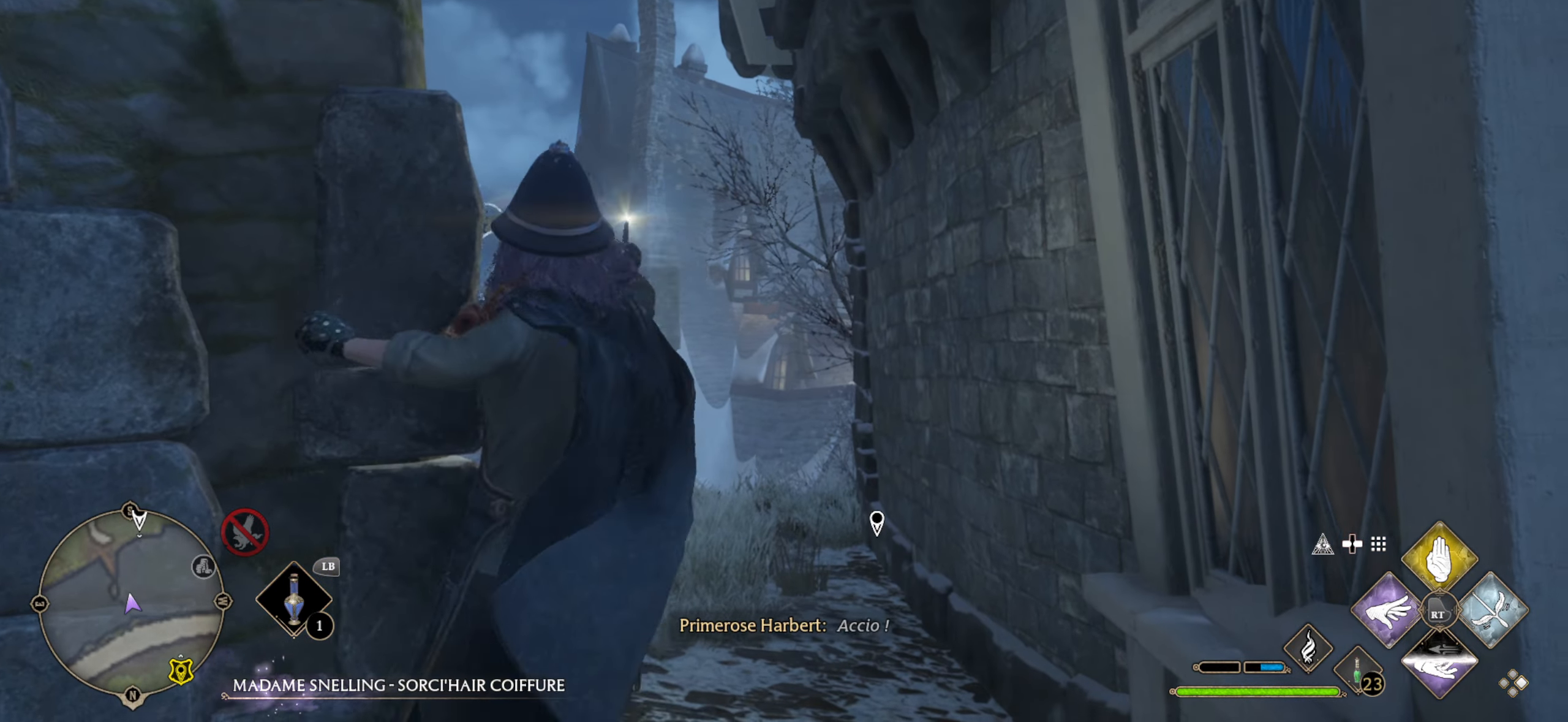
{"buttons": [], "left_stick": "down-right", "right_stick": "right", "events": [[167, "L2", "up"], [250, "left_stick", "center"], [417, "left_stick", "down-right"], [450, "right_stick", "right"]]}
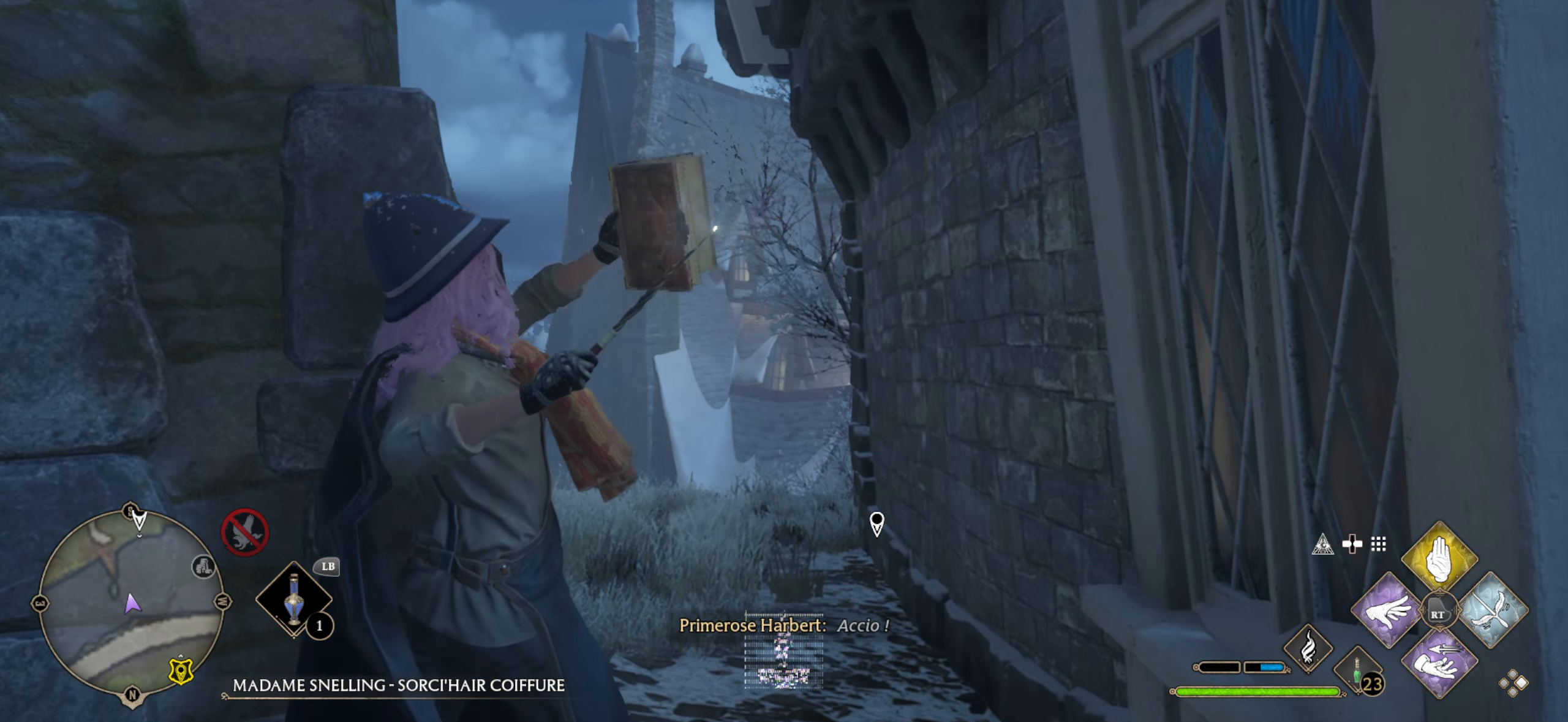
{"buttons": [], "left_stick": "right", "right_stick": "left", "events": [[433, "right_stick", "center"], [500, "left_stick", "right"], [500, "right_stick", "left"]]}
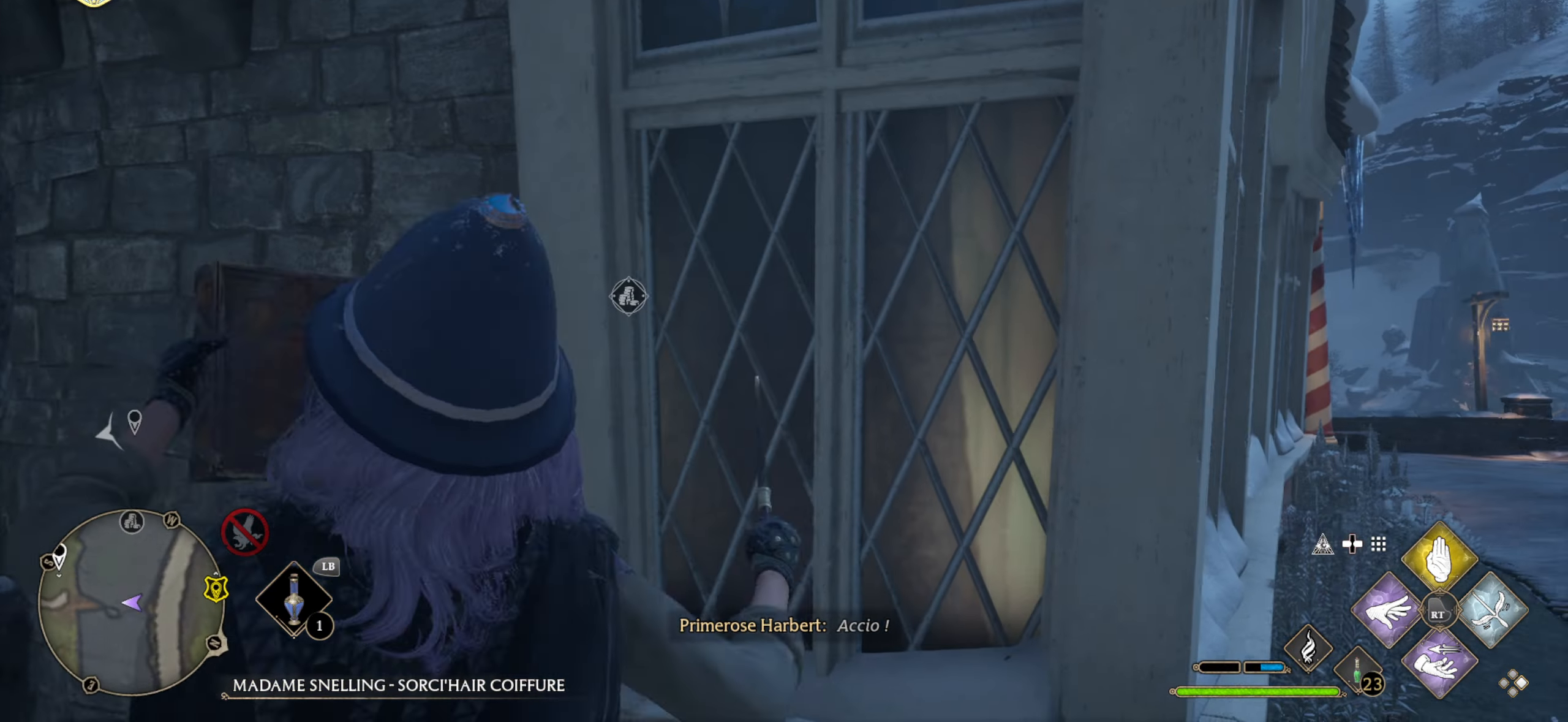
{"buttons": ["DPAD_LEFT"], "left_stick": "center", "right_stick": "center", "events": [[183, "right_stick", "center"], [200, "left_stick", "center"], [317, "DPAD_LEFT", "down"]]}
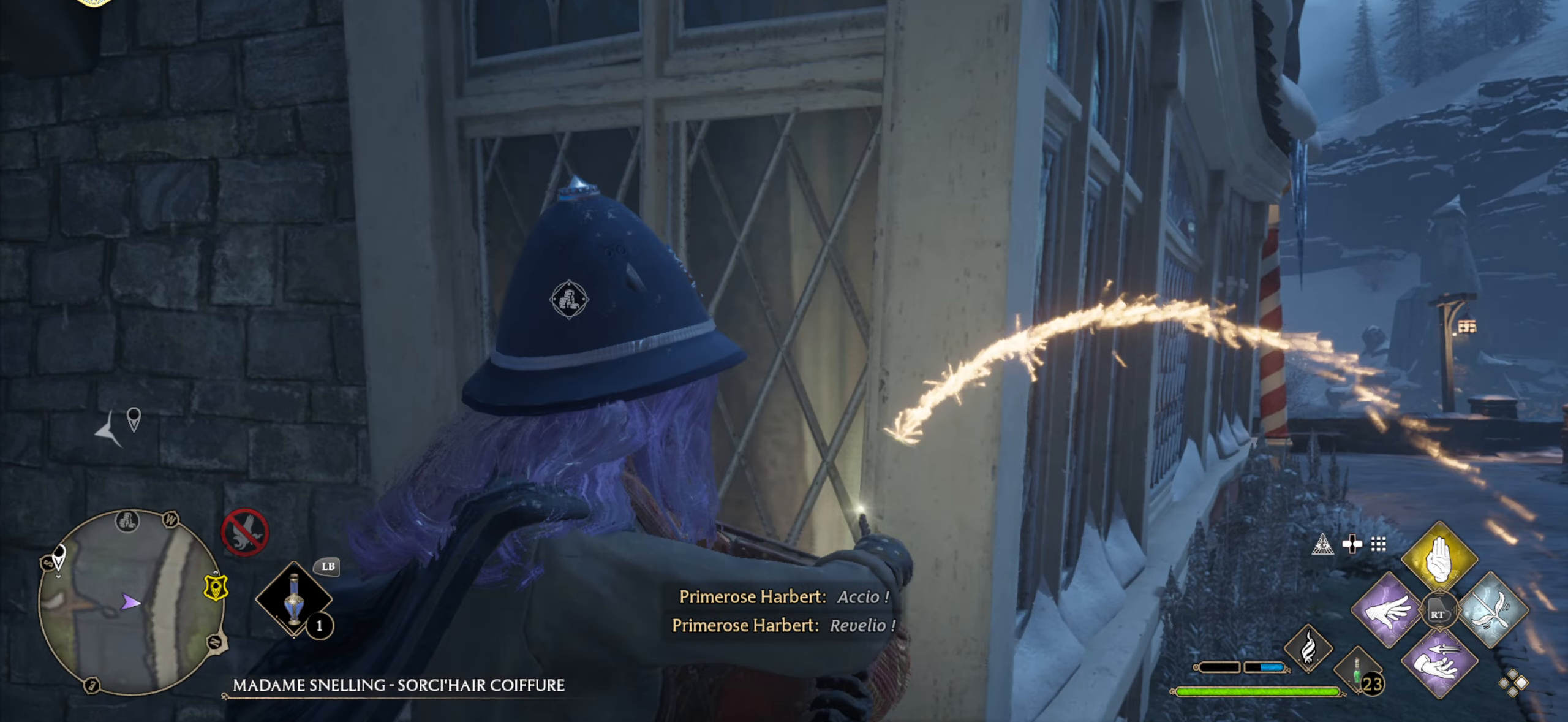
{"buttons": [], "left_stick": "right", "right_stick": "left", "events": [[250, "DPAD_LEFT", "up"], [433, "right_stick", "left"], [450, "left_stick", "right"]]}
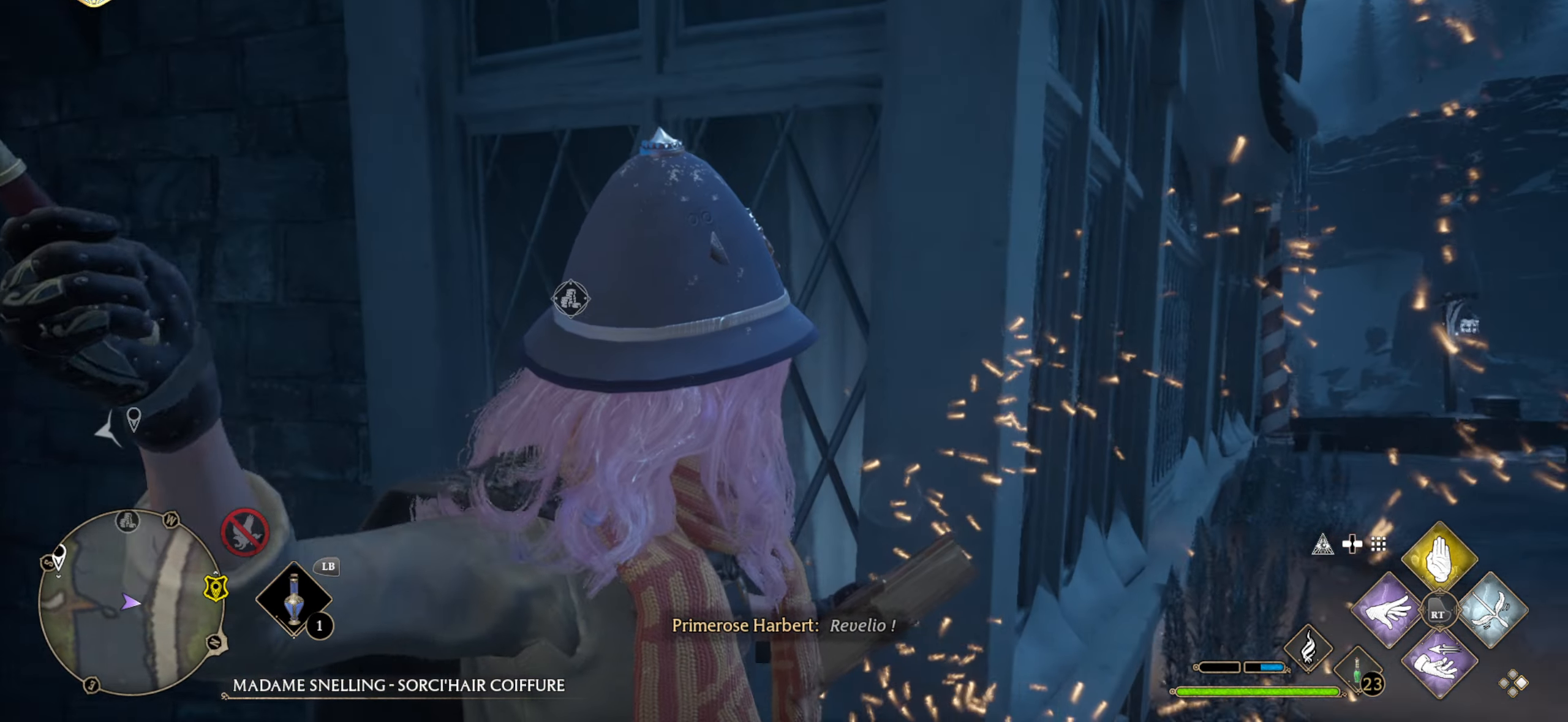
{"buttons": [], "left_stick": "down-right", "right_stick": "center", "events": [[217, "right_stick", "center"], [250, "left_stick", "down-right"]]}
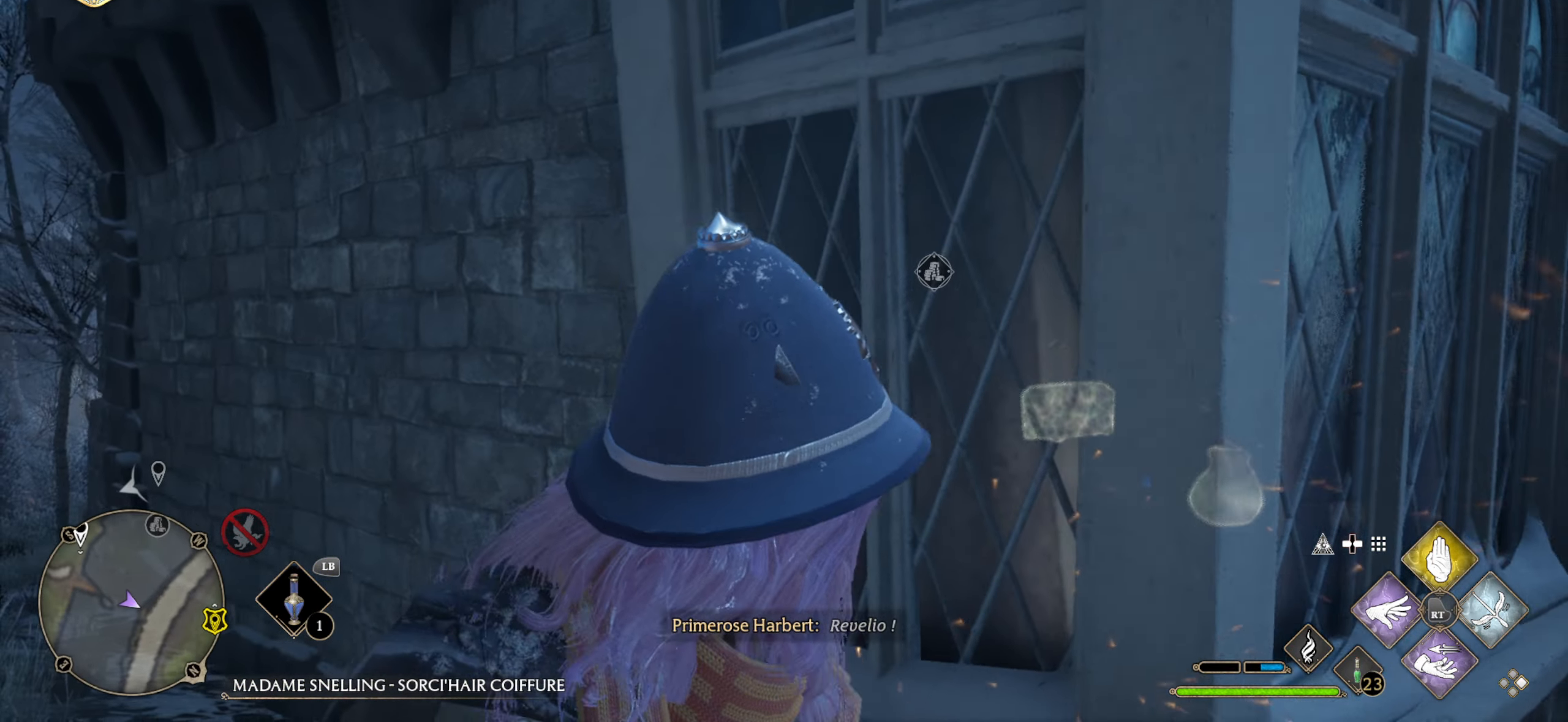
{"buttons": [], "left_stick": "right", "right_stick": "center", "events": [[100, "right_stick", "left"], [483, "left_stick", "right"], [483, "right_stick", "center"]]}